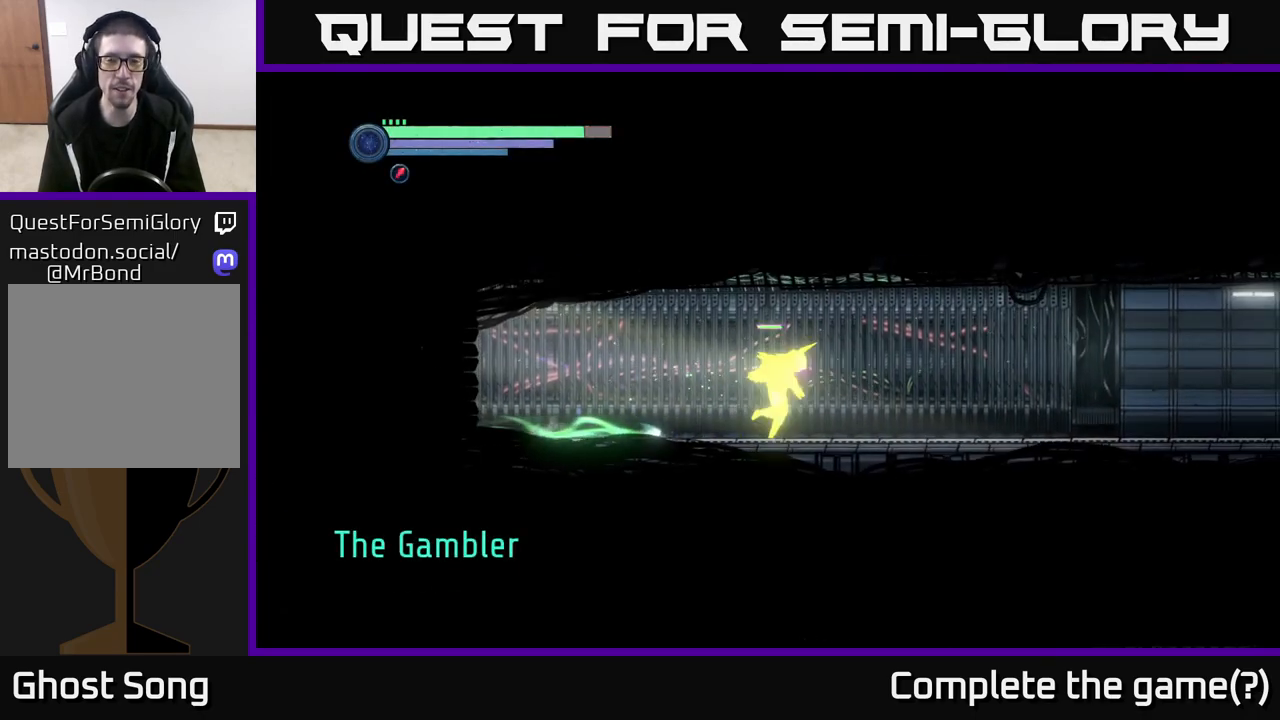
Gameplay with a controller (Xbox layout); each line is a JSON object with the inputs held at the frame after it. "events" lists button and stick changes between this image and that frame as [ms after this image, input, new state], when the widget could be followed in between.
{"buttons": ["R2"], "left_stick": "right", "right_stick": "center", "events": [[100, "R1", "up"]]}
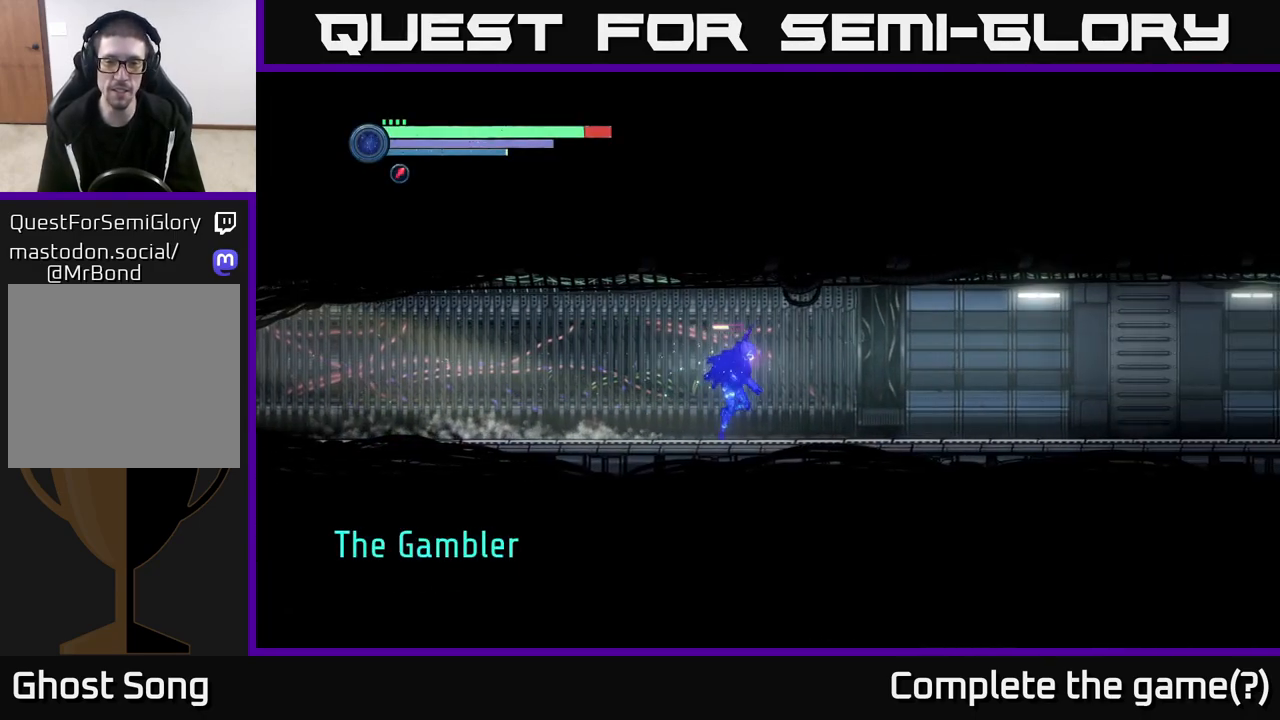
{"buttons": ["R2"], "left_stick": "right", "right_stick": "center", "events": []}
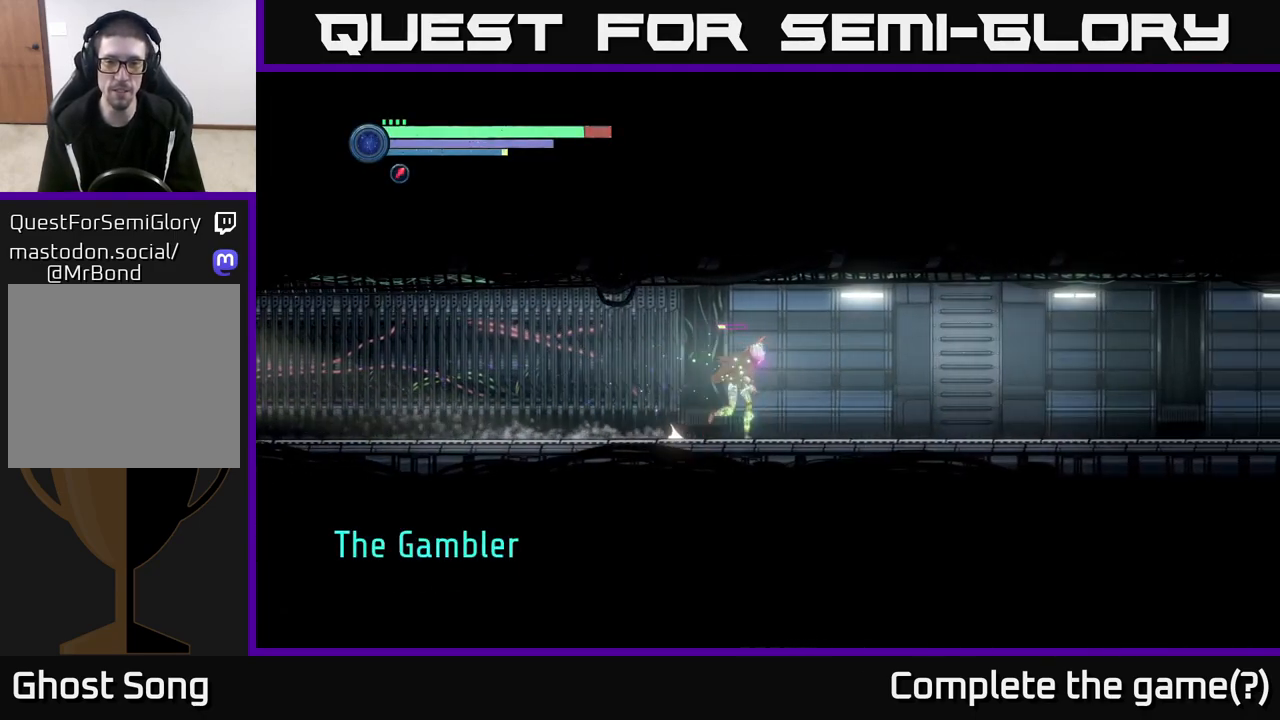
{"buttons": ["R2"], "left_stick": "right", "right_stick": "center", "events": []}
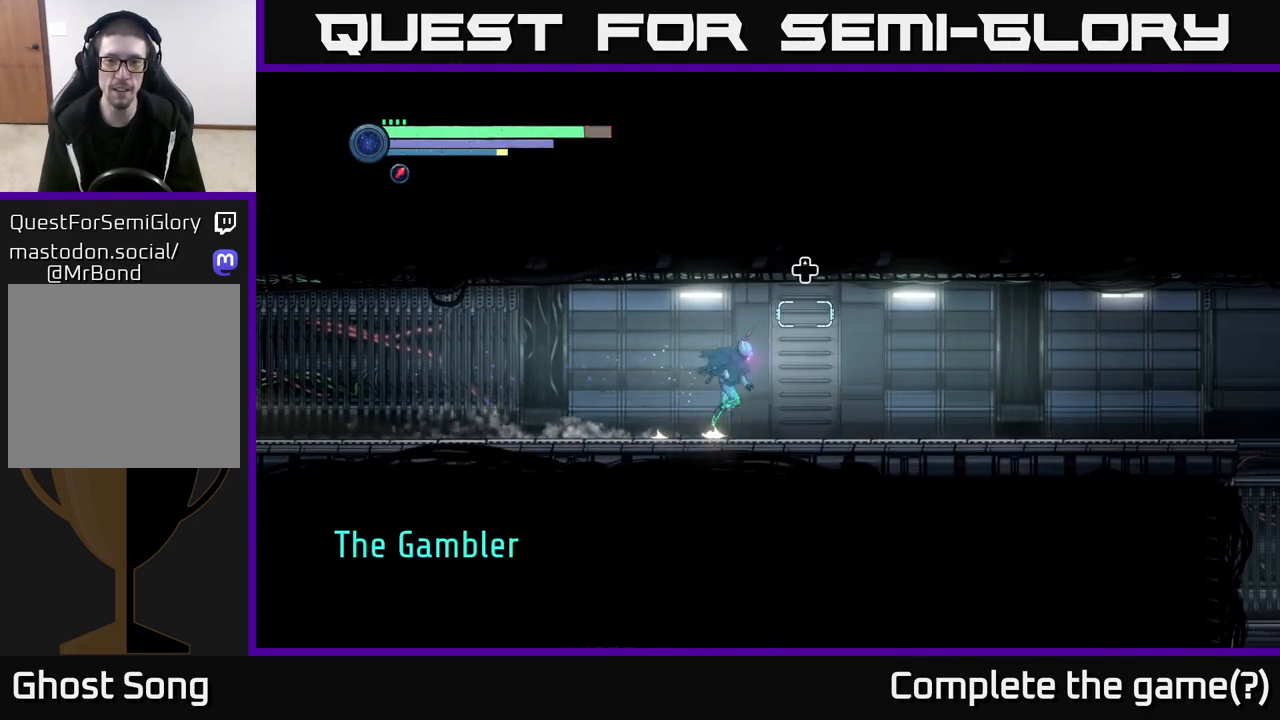
{"buttons": ["R2"], "left_stick": "center", "right_stick": "center", "events": [[467, "left_stick", "center"]]}
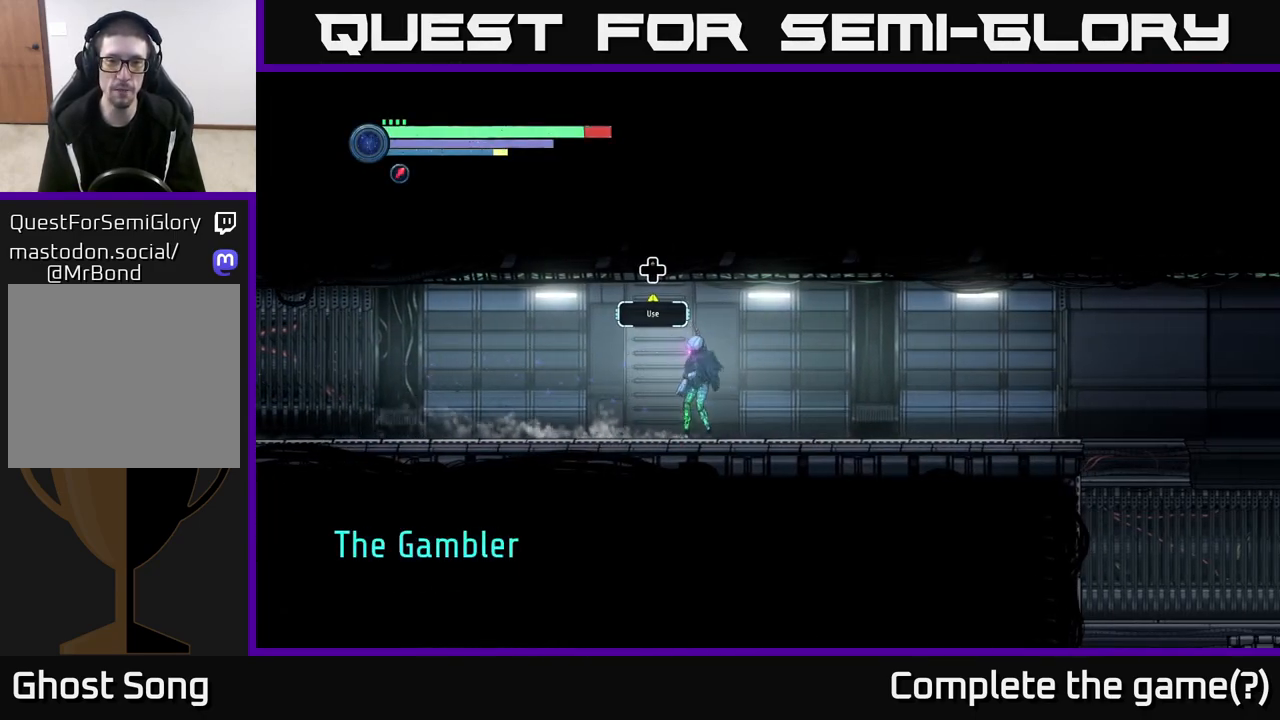
{"buttons": [], "left_stick": "center", "right_stick": "center", "events": [[17, "R2", "up"], [17, "left_stick", "left"], [267, "left_stick", "center"], [383, "DPAD_UP", "down"], [483, "DPAD_UP", "up"]]}
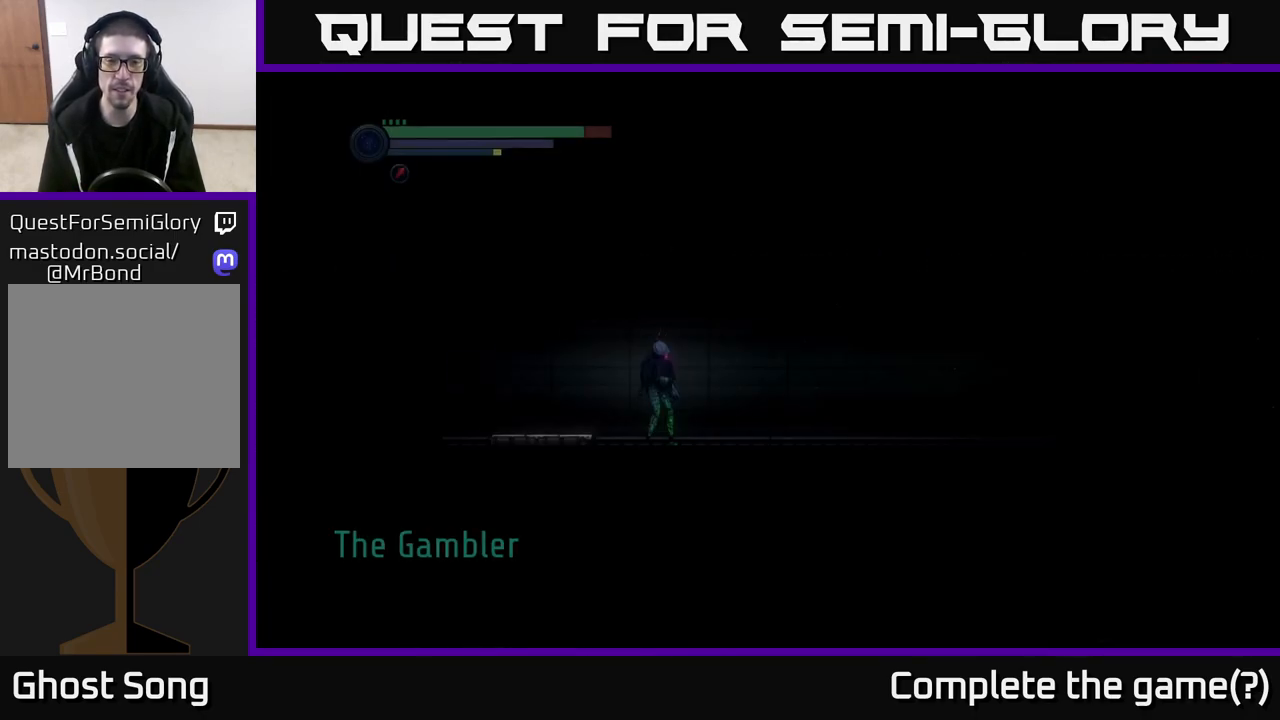
{"buttons": [], "left_stick": "right", "right_stick": "center", "events": [[350, "left_stick", "right"]]}
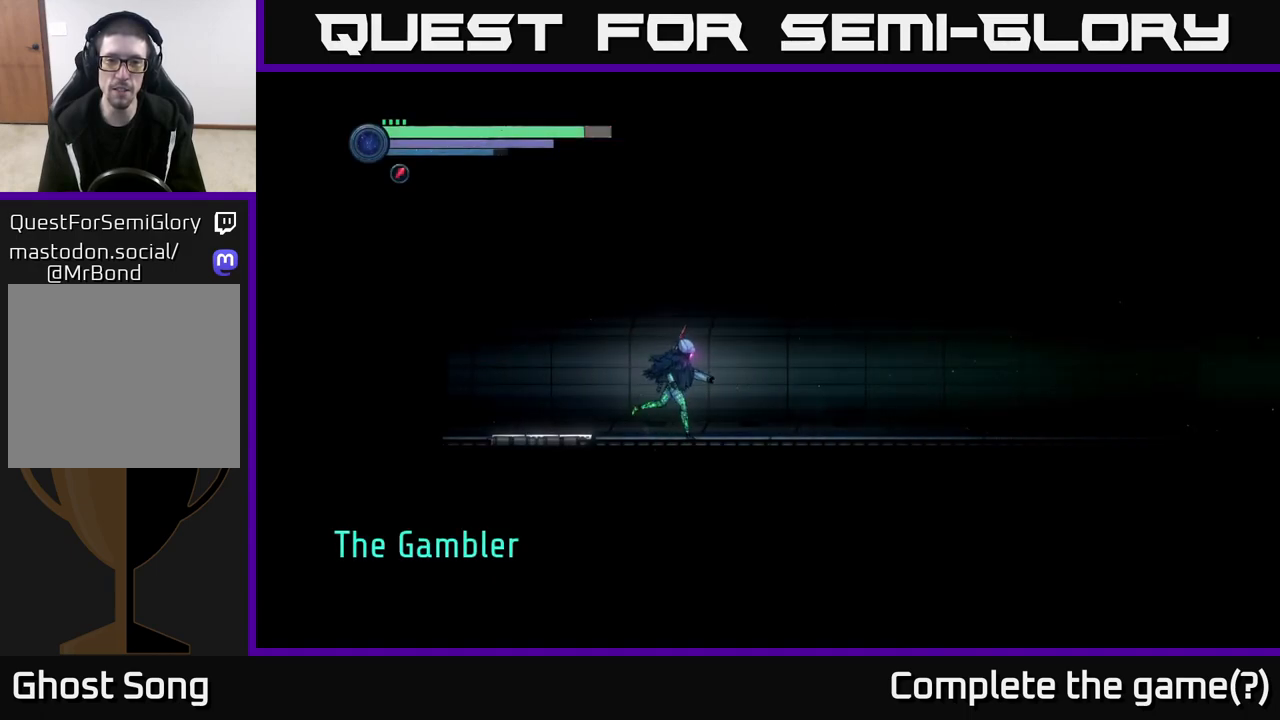
{"buttons": [], "left_stick": "right", "right_stick": "center", "events": []}
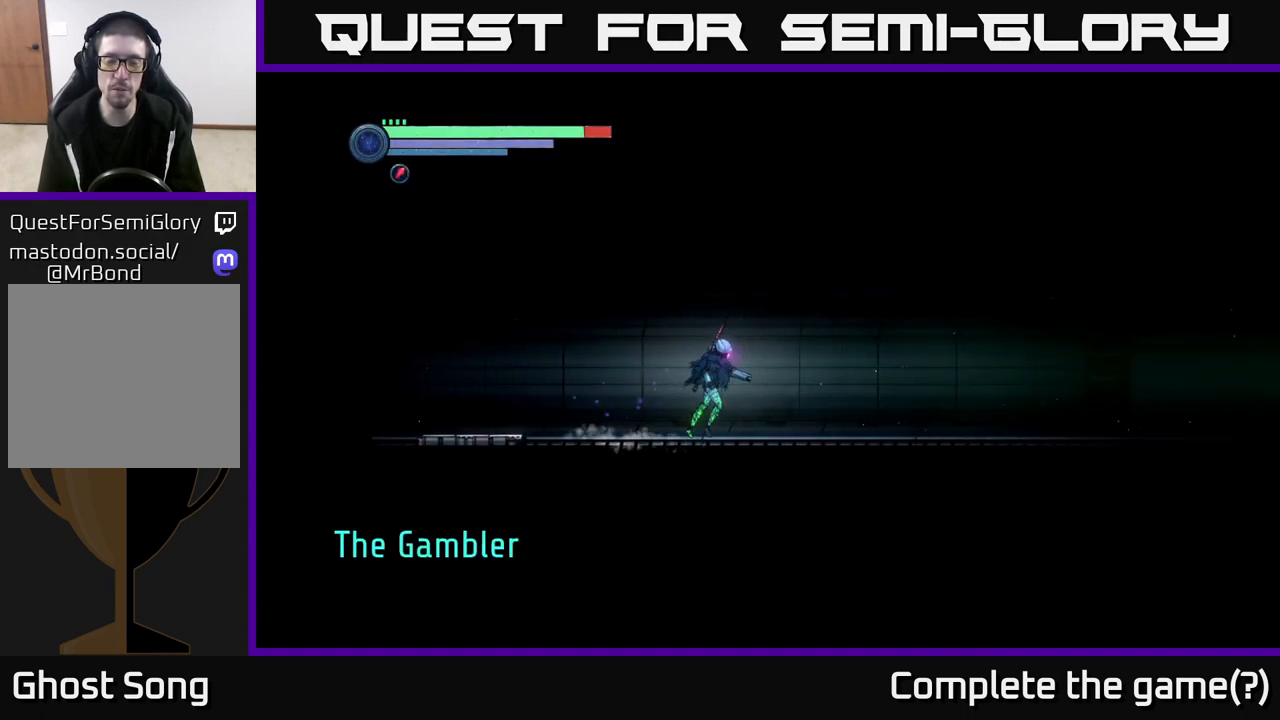
{"buttons": ["R2"], "left_stick": "right", "right_stick": "center", "events": [[117, "R1", "down"], [133, "R2", "down"], [333, "R1", "up"]]}
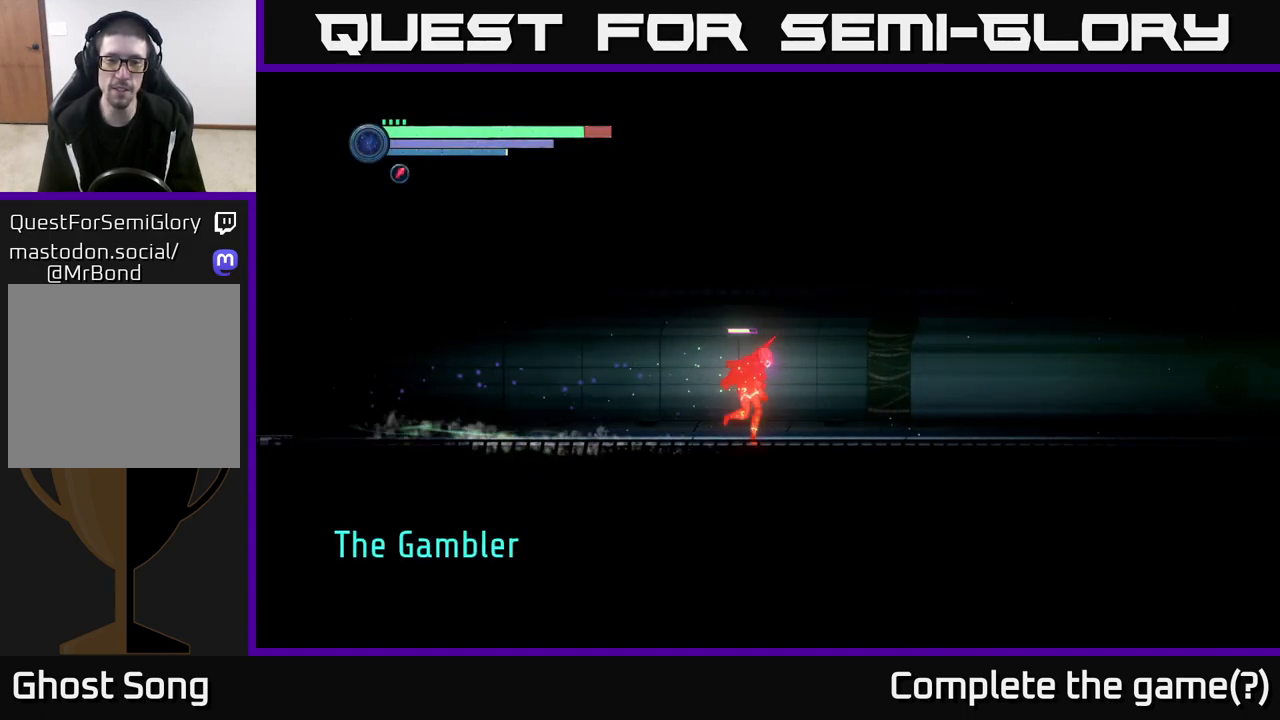
{"buttons": ["R2"], "left_stick": "right", "right_stick": "center", "events": []}
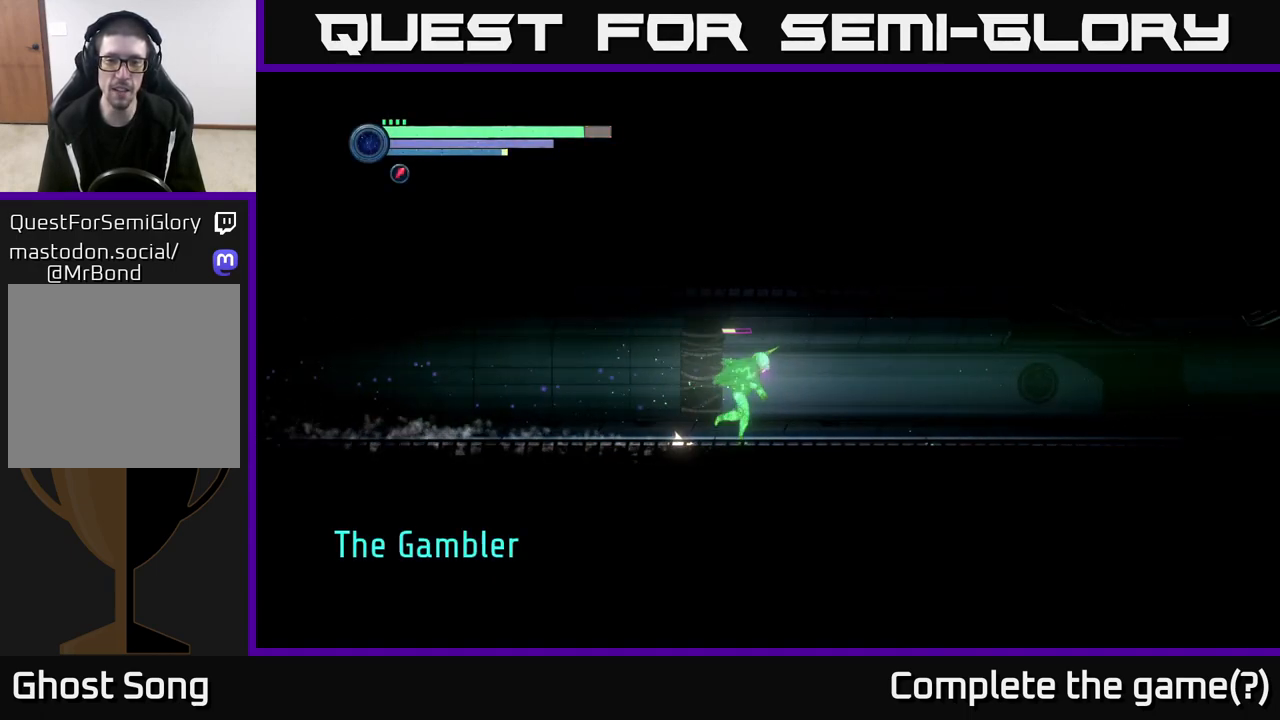
{"buttons": ["R2"], "left_stick": "right", "right_stick": "center", "events": []}
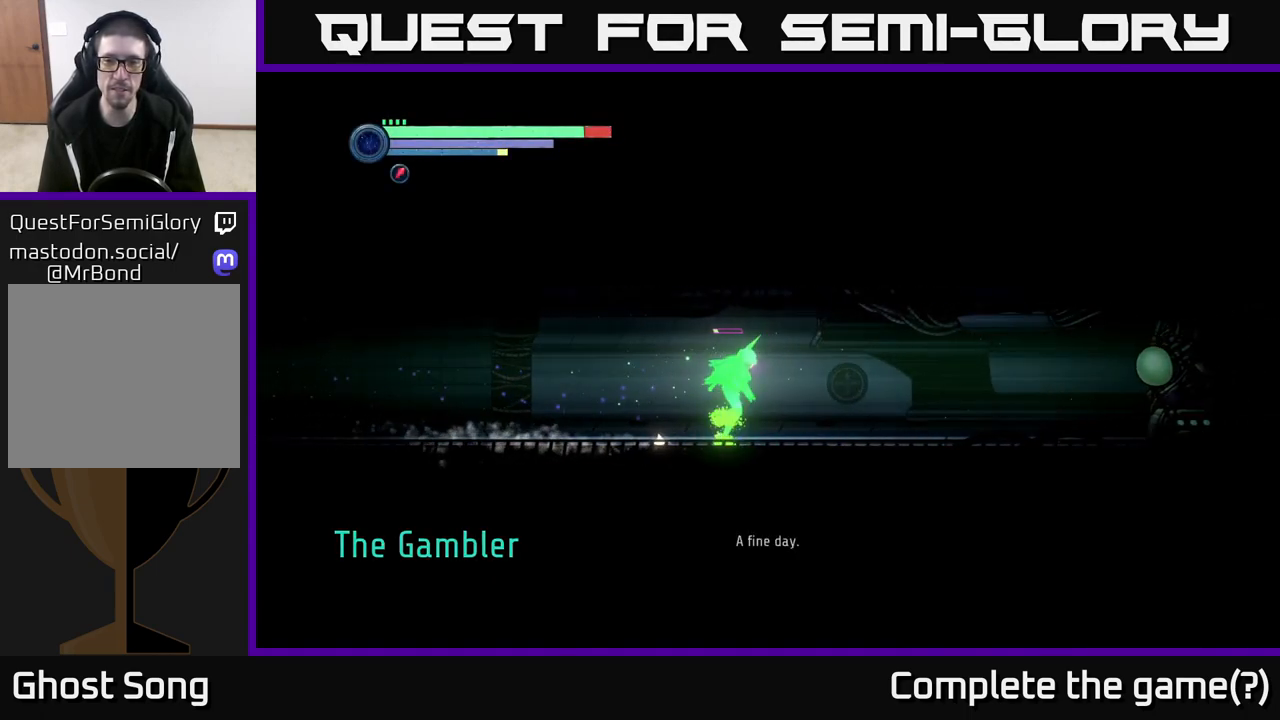
{"buttons": [], "left_stick": "right", "right_stick": "center", "events": [[450, "R2", "up"]]}
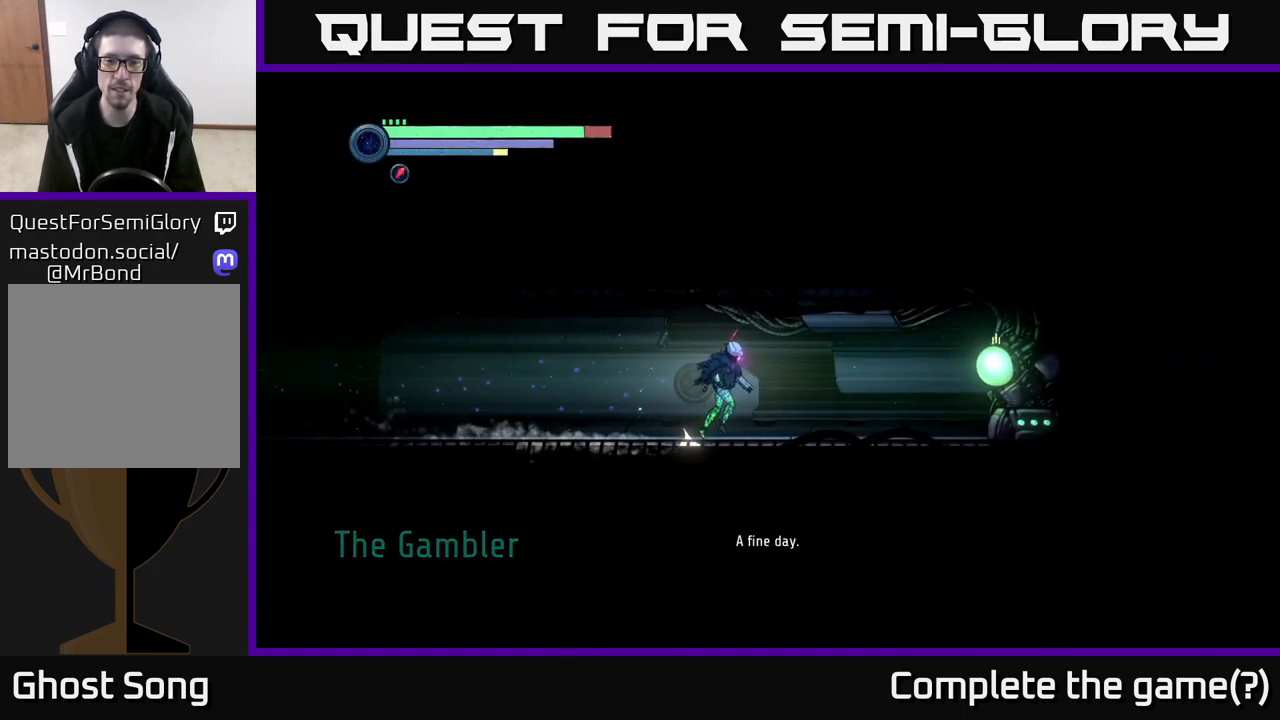
{"buttons": [], "left_stick": "right", "right_stick": "center", "events": []}
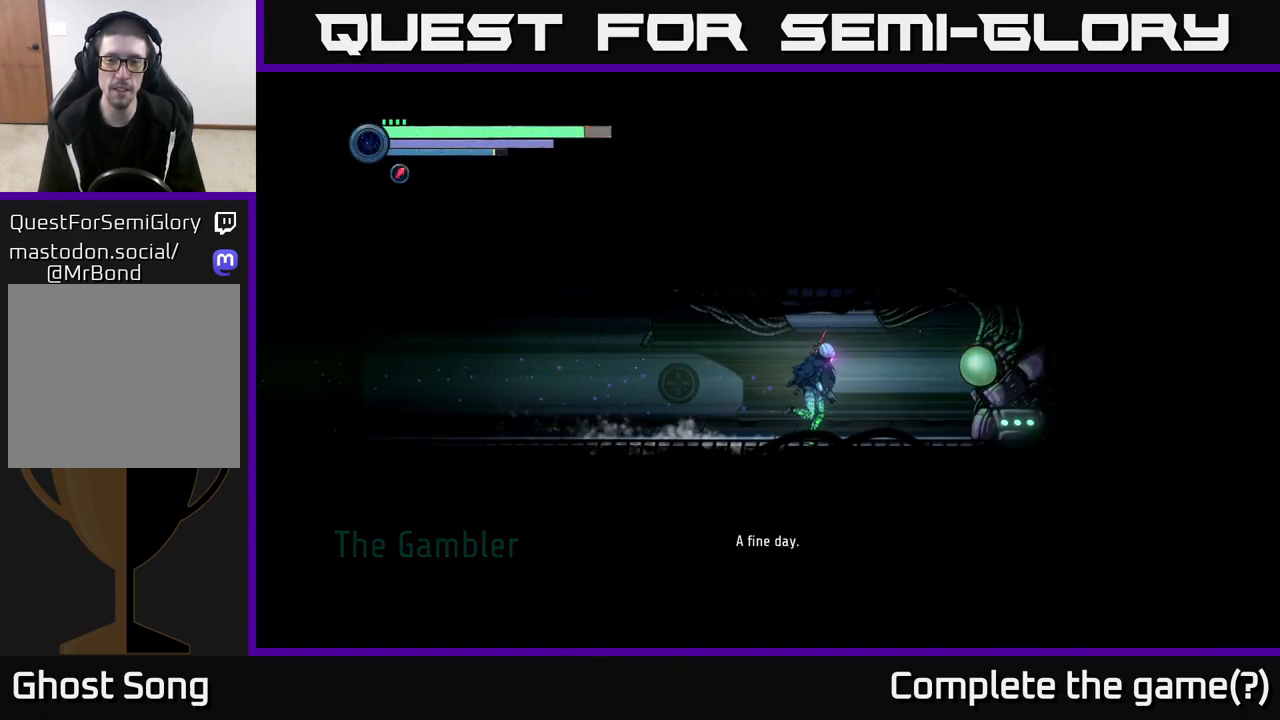
{"buttons": [], "left_stick": "center", "right_stick": "center", "events": [[383, "left_stick", "center"]]}
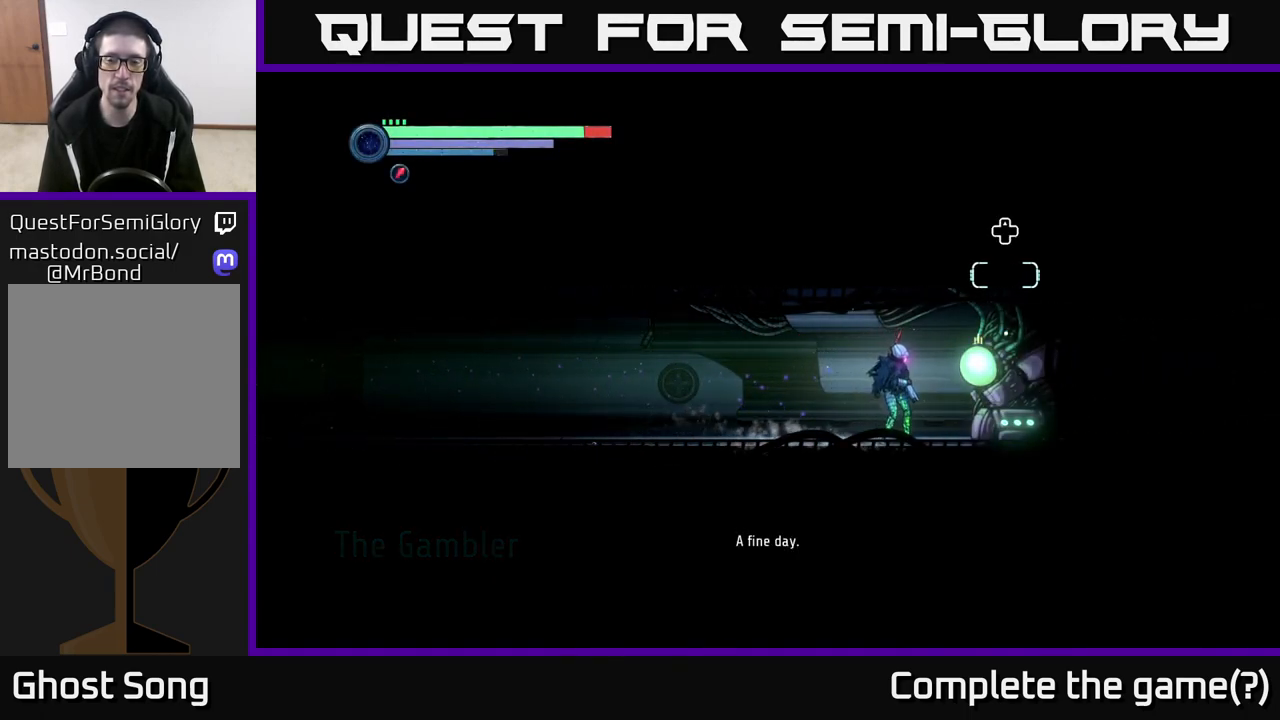
{"buttons": [], "left_stick": "center", "right_stick": "center", "events": []}
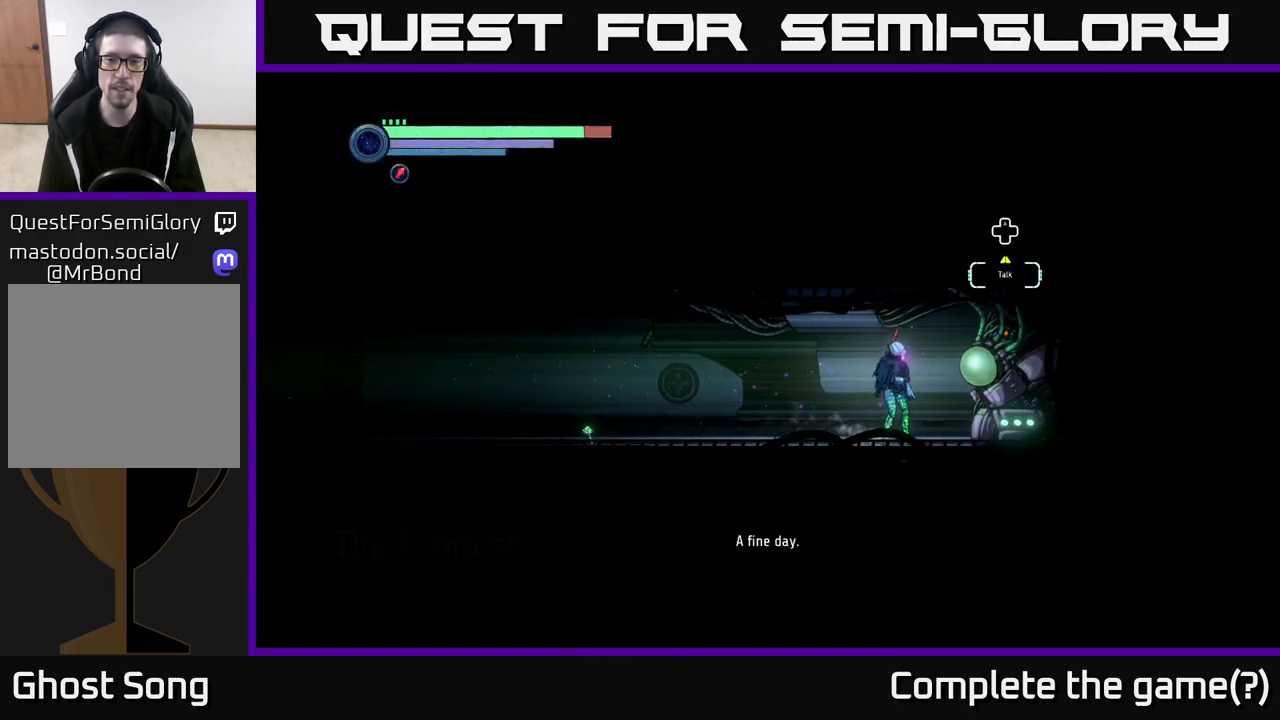
{"buttons": [], "left_stick": "center", "right_stick": "center", "events": []}
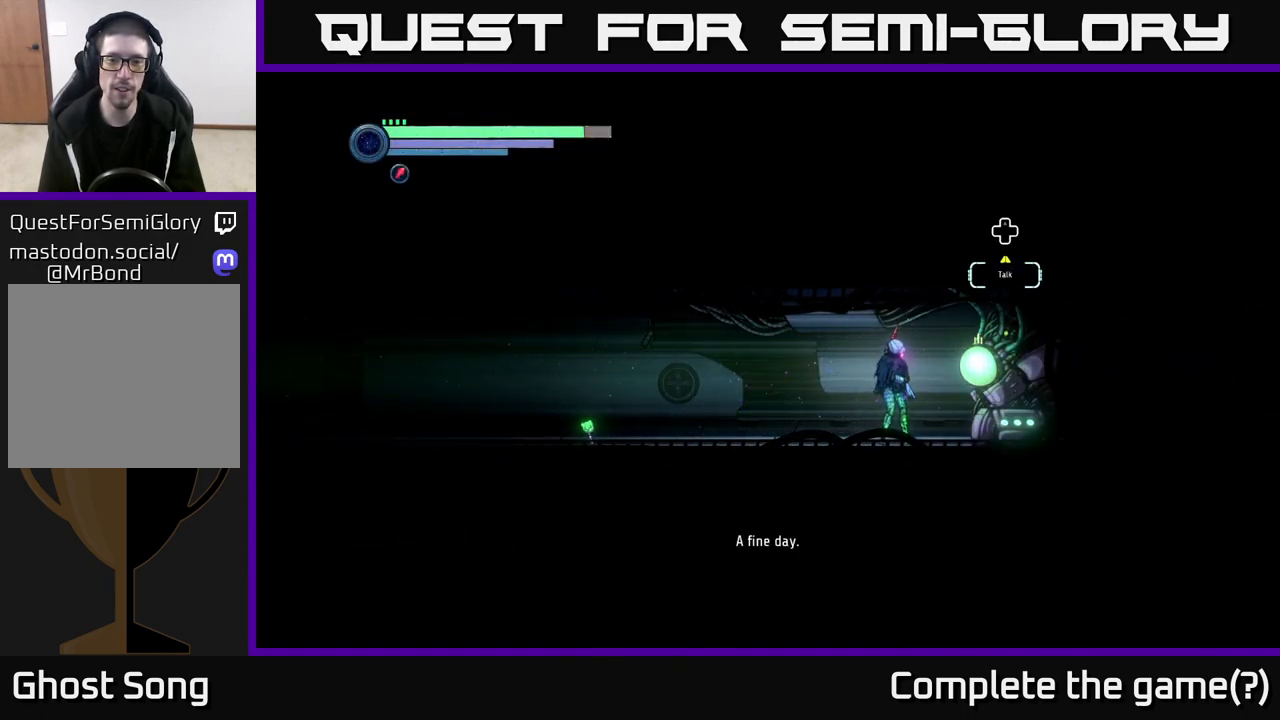
{"buttons": [], "left_stick": "center", "right_stick": "center", "events": []}
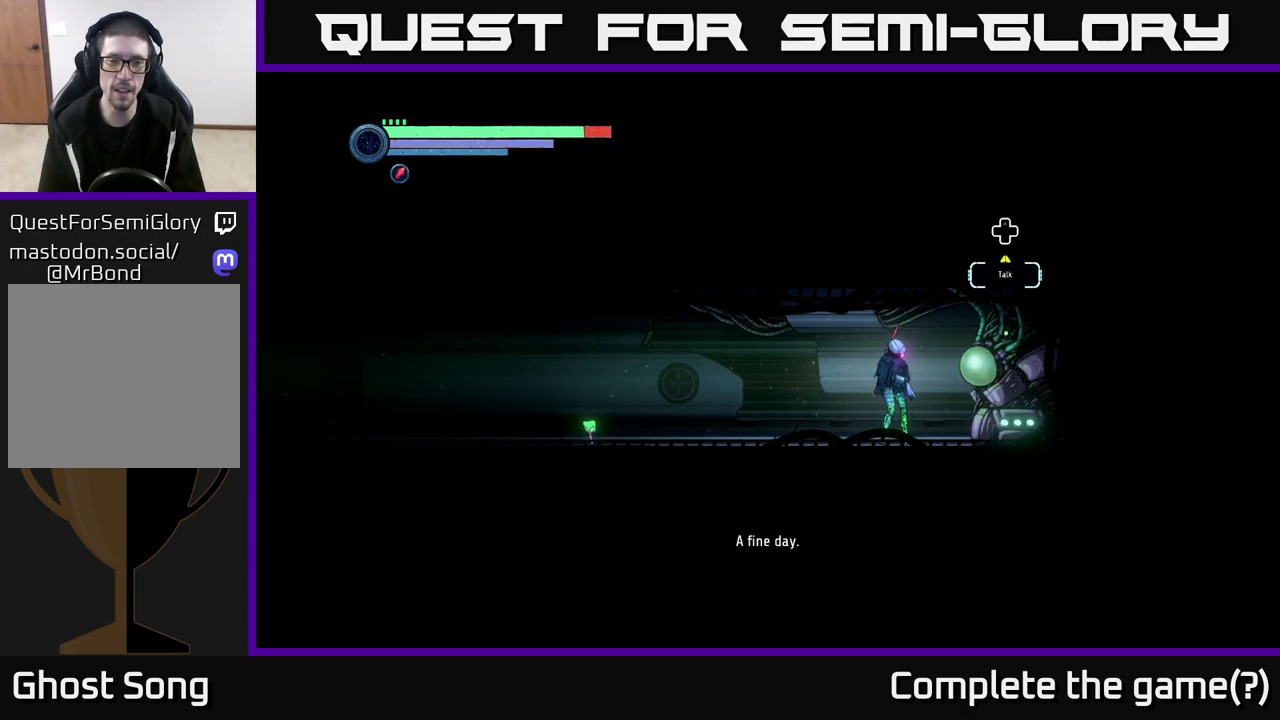
{"buttons": [], "left_stick": "center", "right_stick": "center", "events": [[250, "DPAD_UP", "down"], [400, "DPAD_UP", "up"]]}
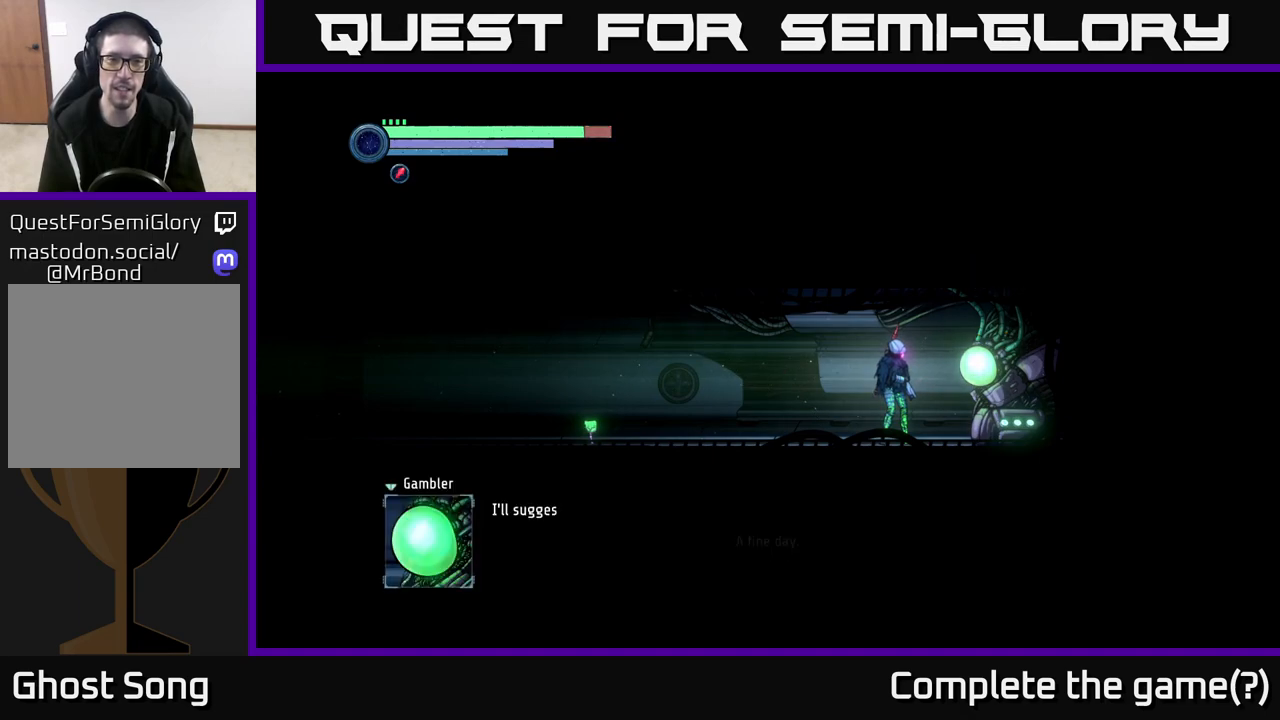
{"buttons": [], "left_stick": "center", "right_stick": "center", "events": []}
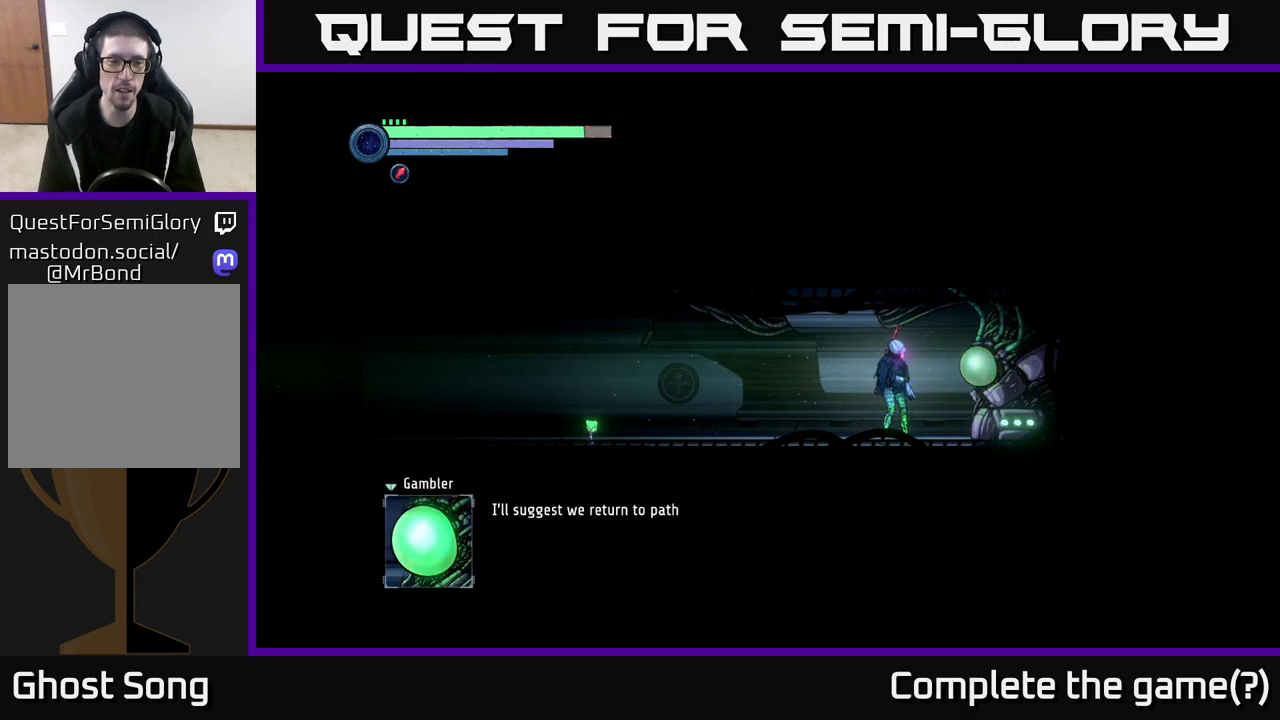
{"buttons": [], "left_stick": "center", "right_stick": "center", "events": []}
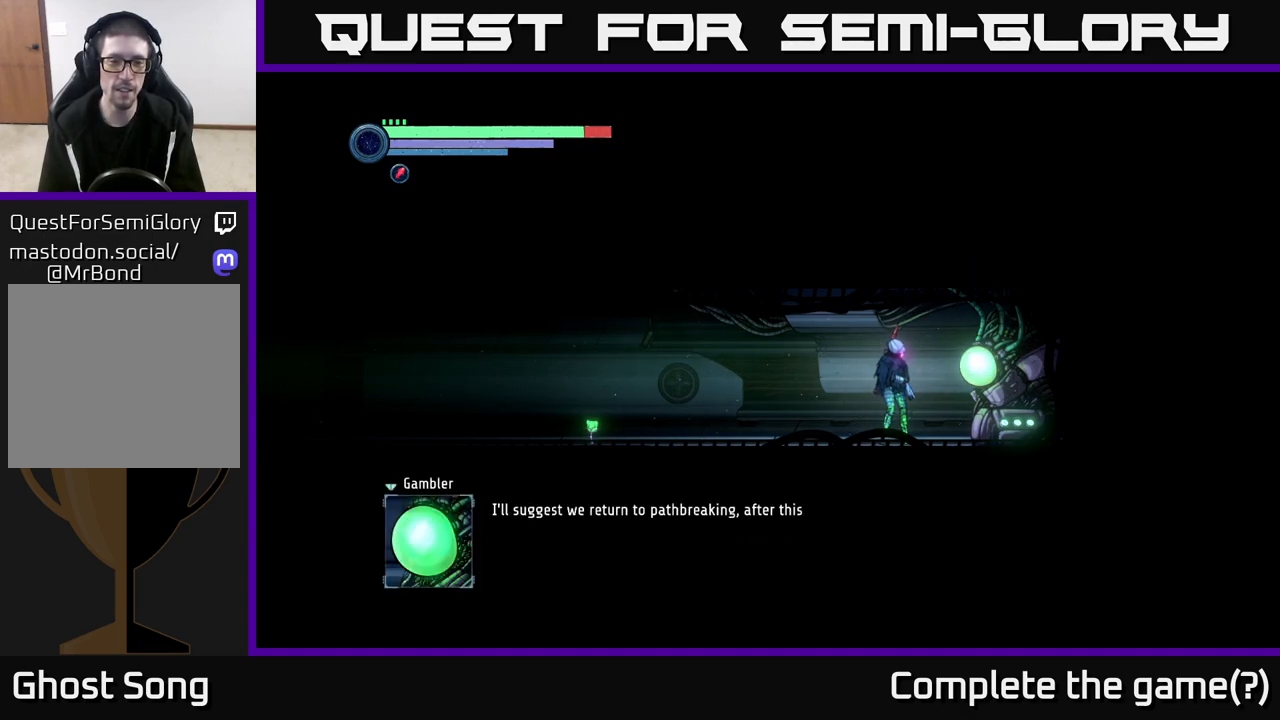
{"buttons": [], "left_stick": "center", "right_stick": "center", "events": []}
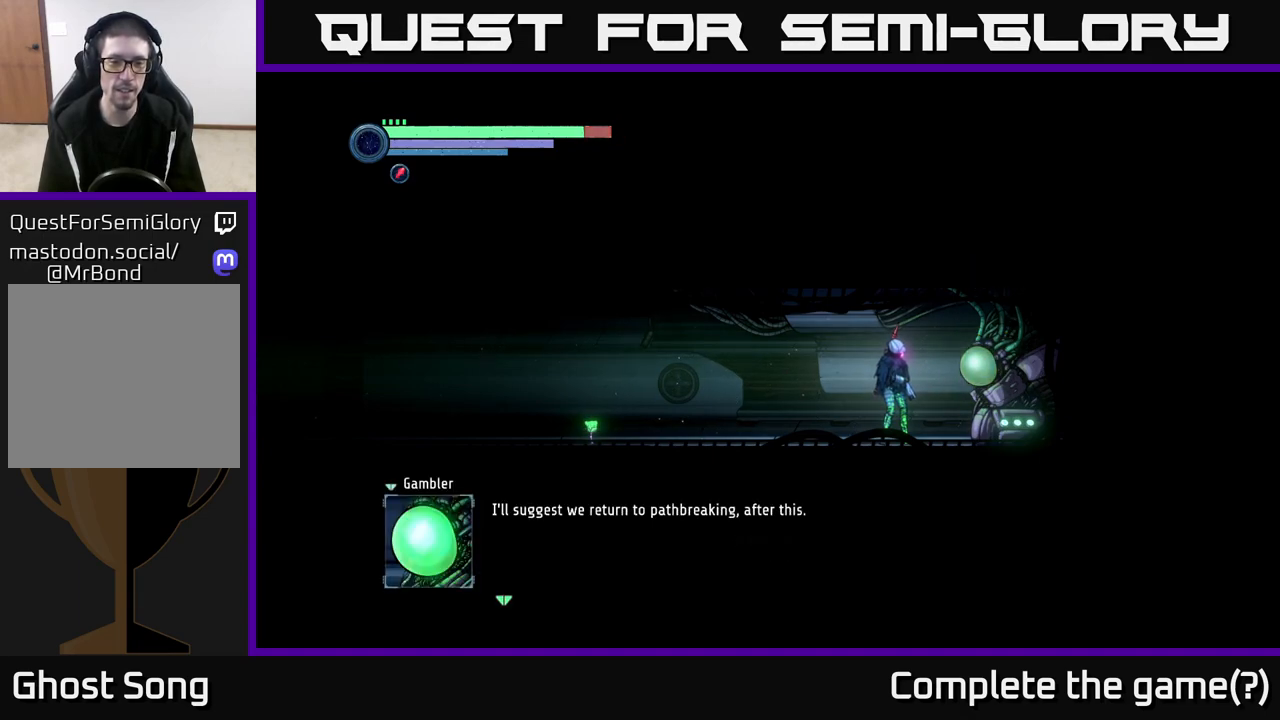
{"buttons": [], "left_stick": "center", "right_stick": "center", "events": [[267, "A", "down"], [383, "A", "up"]]}
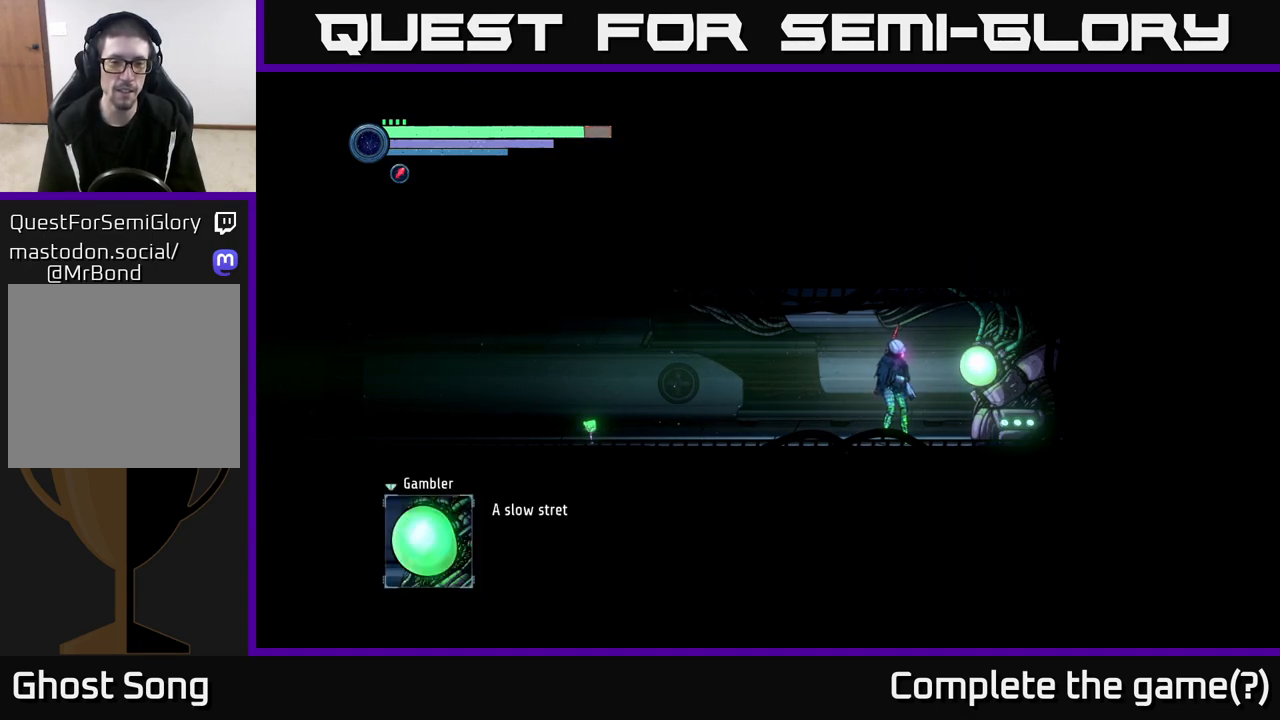
{"buttons": [], "left_stick": "center", "right_stick": "center", "events": []}
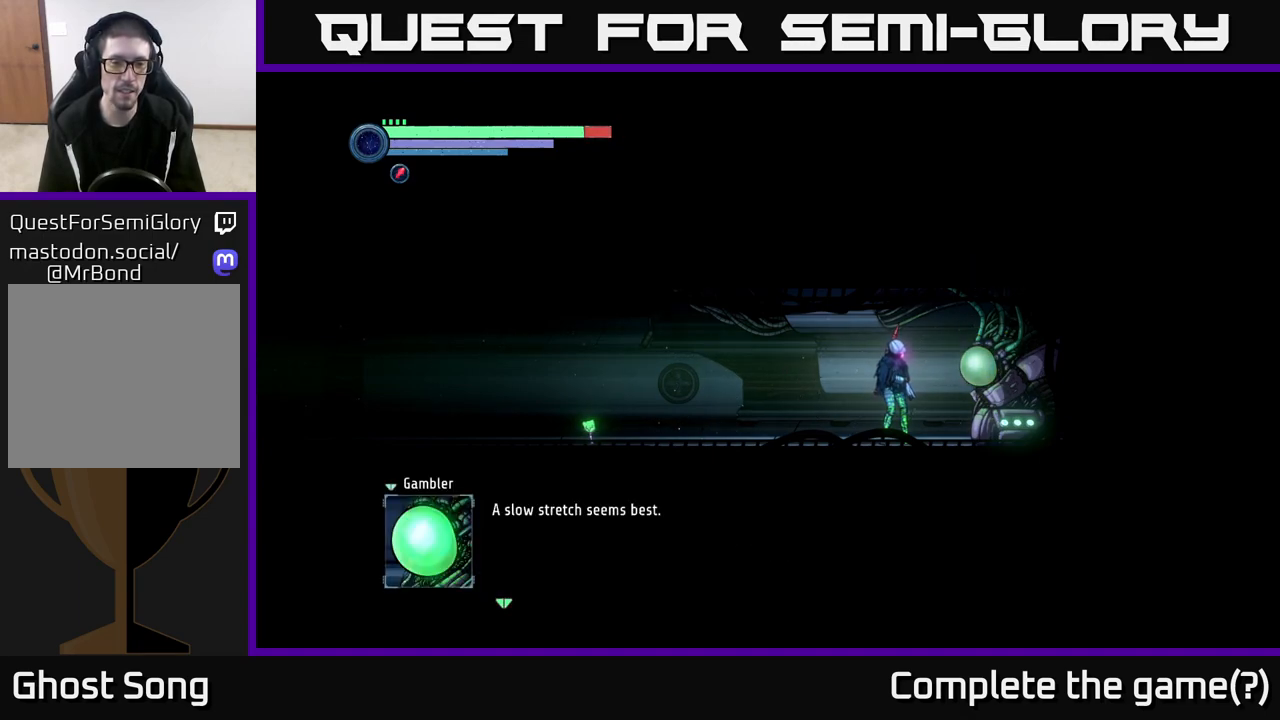
{"buttons": [], "left_stick": "center", "right_stick": "center", "events": []}
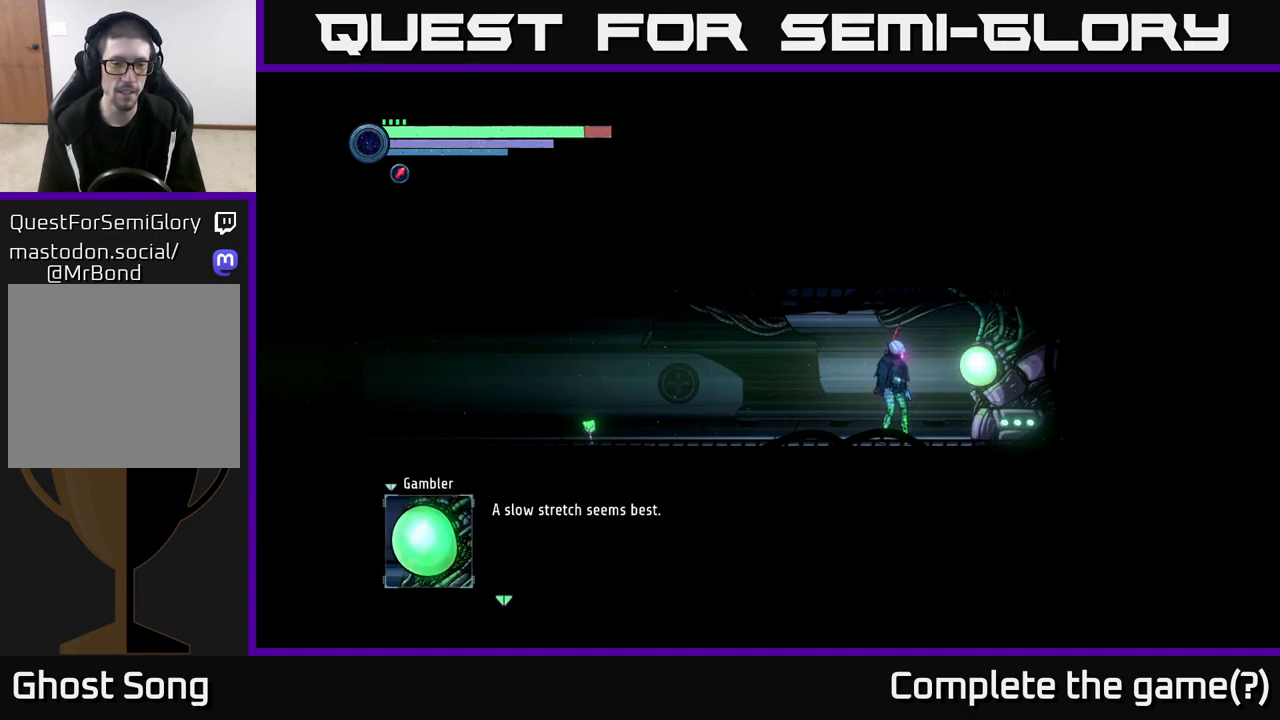
{"buttons": [], "left_stick": "center", "right_stick": "center", "events": [[83, "A", "down"], [233, "A", "up"]]}
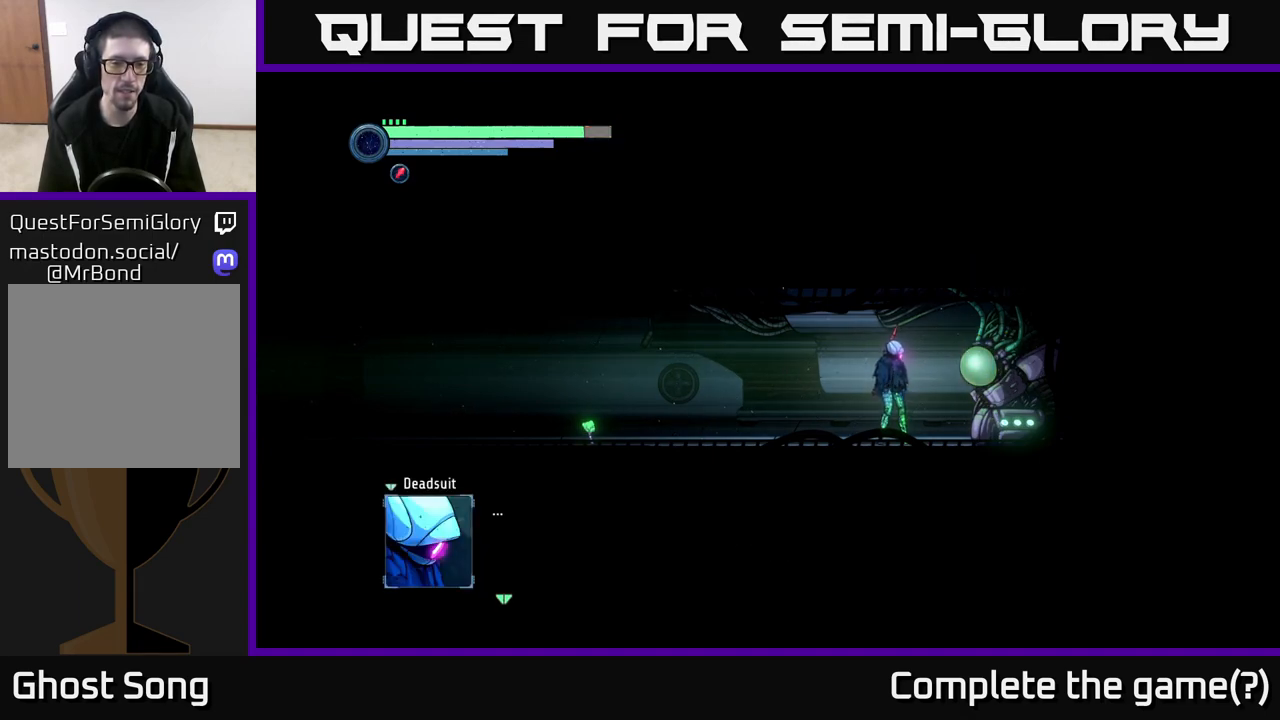
{"buttons": ["A"], "left_stick": "center", "right_stick": "center", "events": [[450, "A", "down"]]}
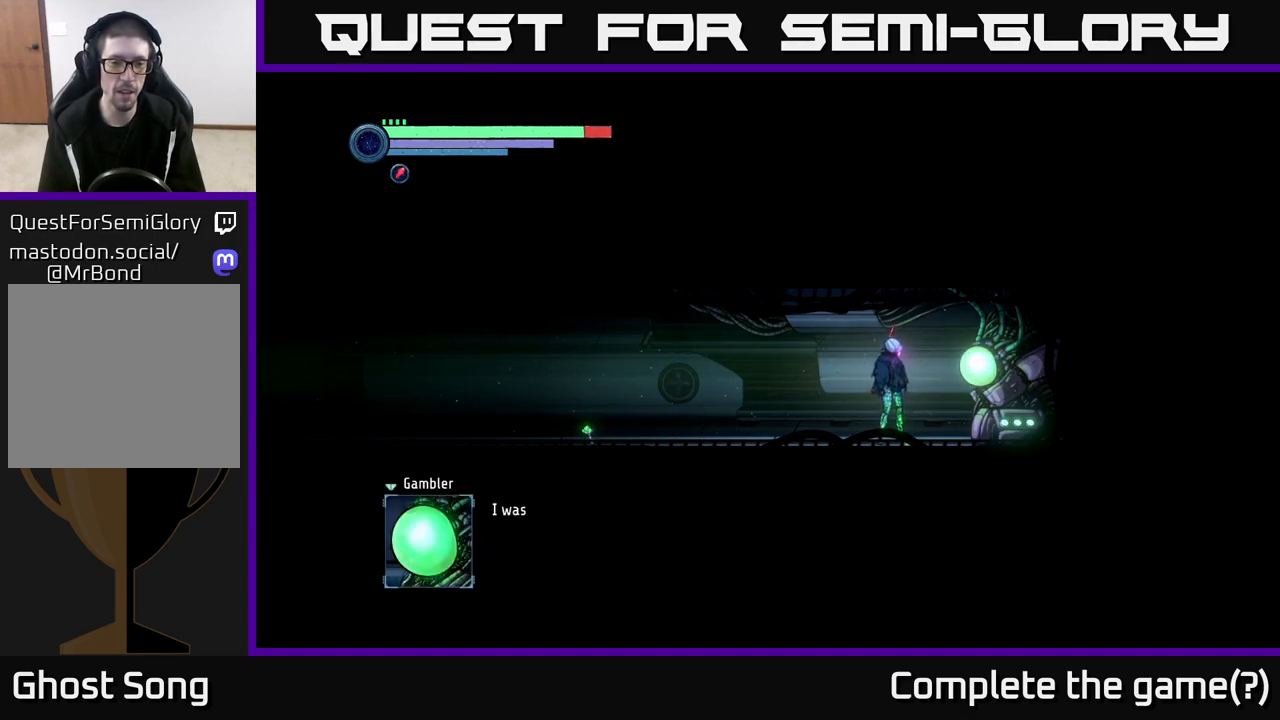
{"buttons": [], "left_stick": "center", "right_stick": "center", "events": [[117, "A", "up"]]}